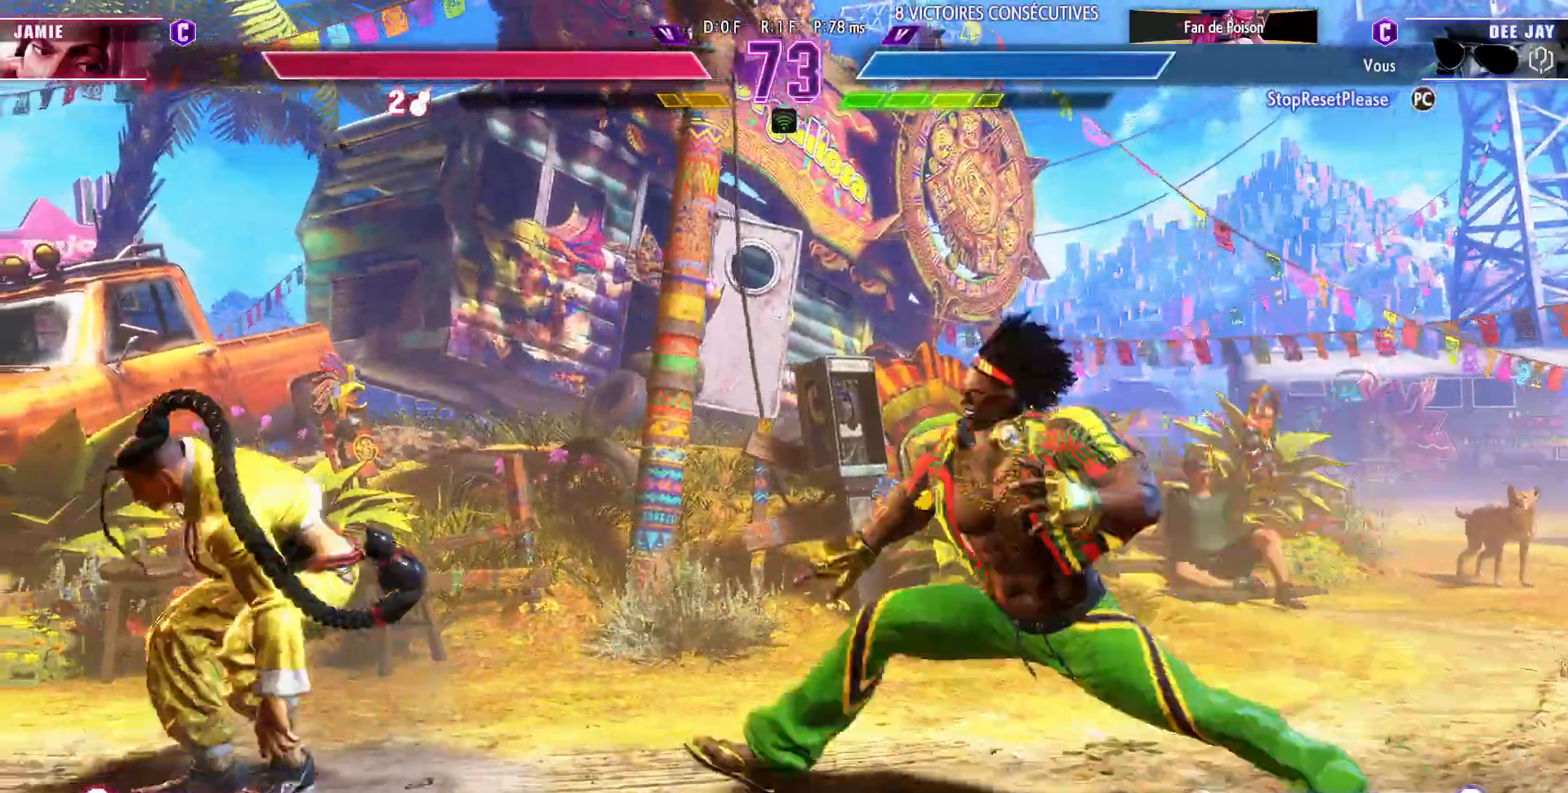
Gameplay with a controller (arcade stick); each line is a JSON object with the inputs held at the frame after it. "events" lists button and stick changes between this image and that frame as [ms after this image, input, new state], when the widget could be followed in between. Not read: L3 R3.
{"buttons": ["CIRCLE", "TRIANGLE"], "left_stick": "center"}
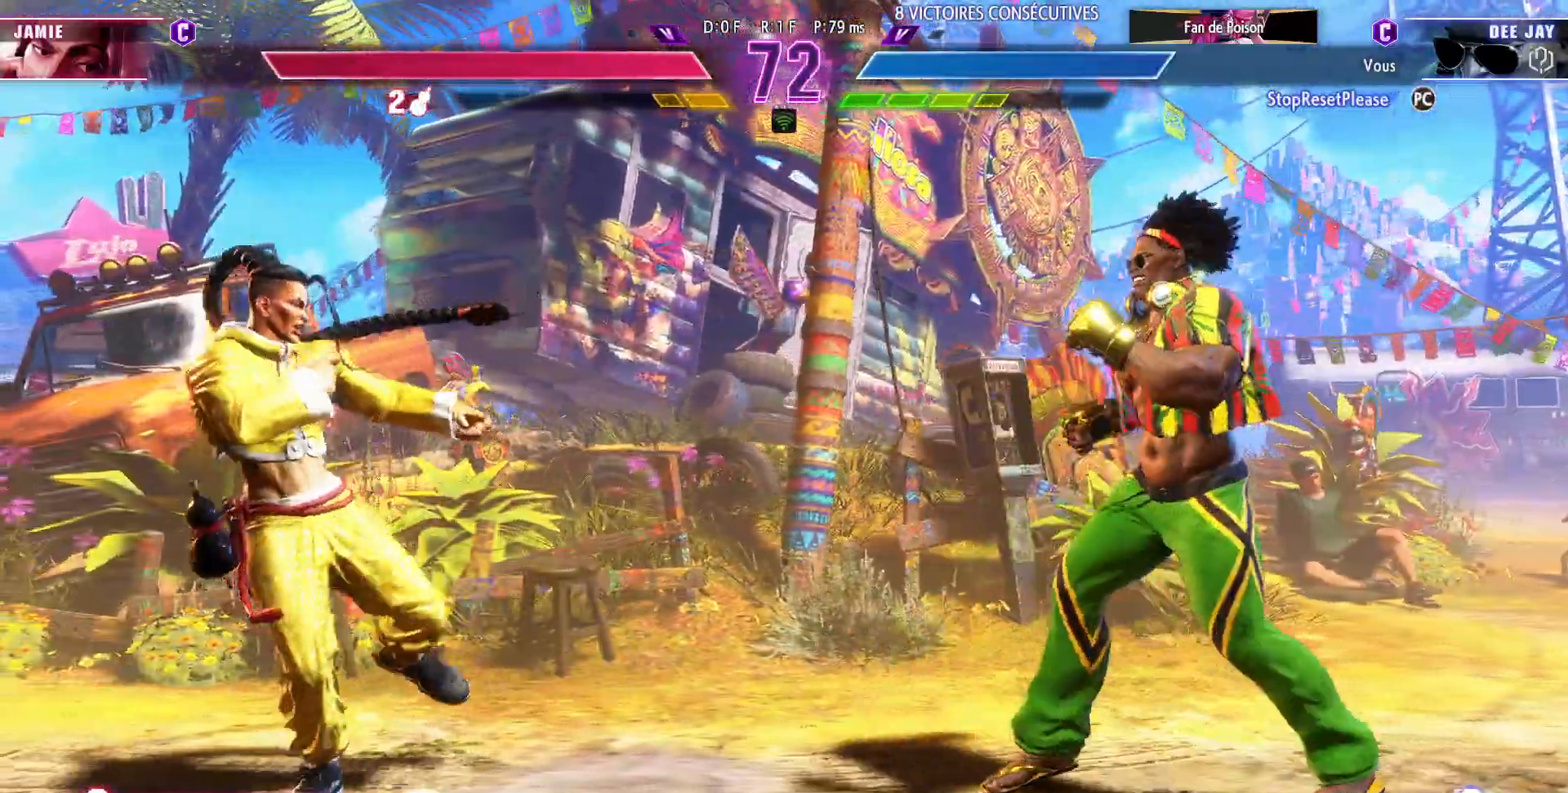
{"buttons": [], "left_stick": "center", "events": [[50, "left_stick", "left"], [150, "left_stick", "center"], [167, "CIRCLE", "up"], [200, "TRIANGLE", "up"], [383, "SQUARE", "down"], [500, "SQUARE", "up"]]}
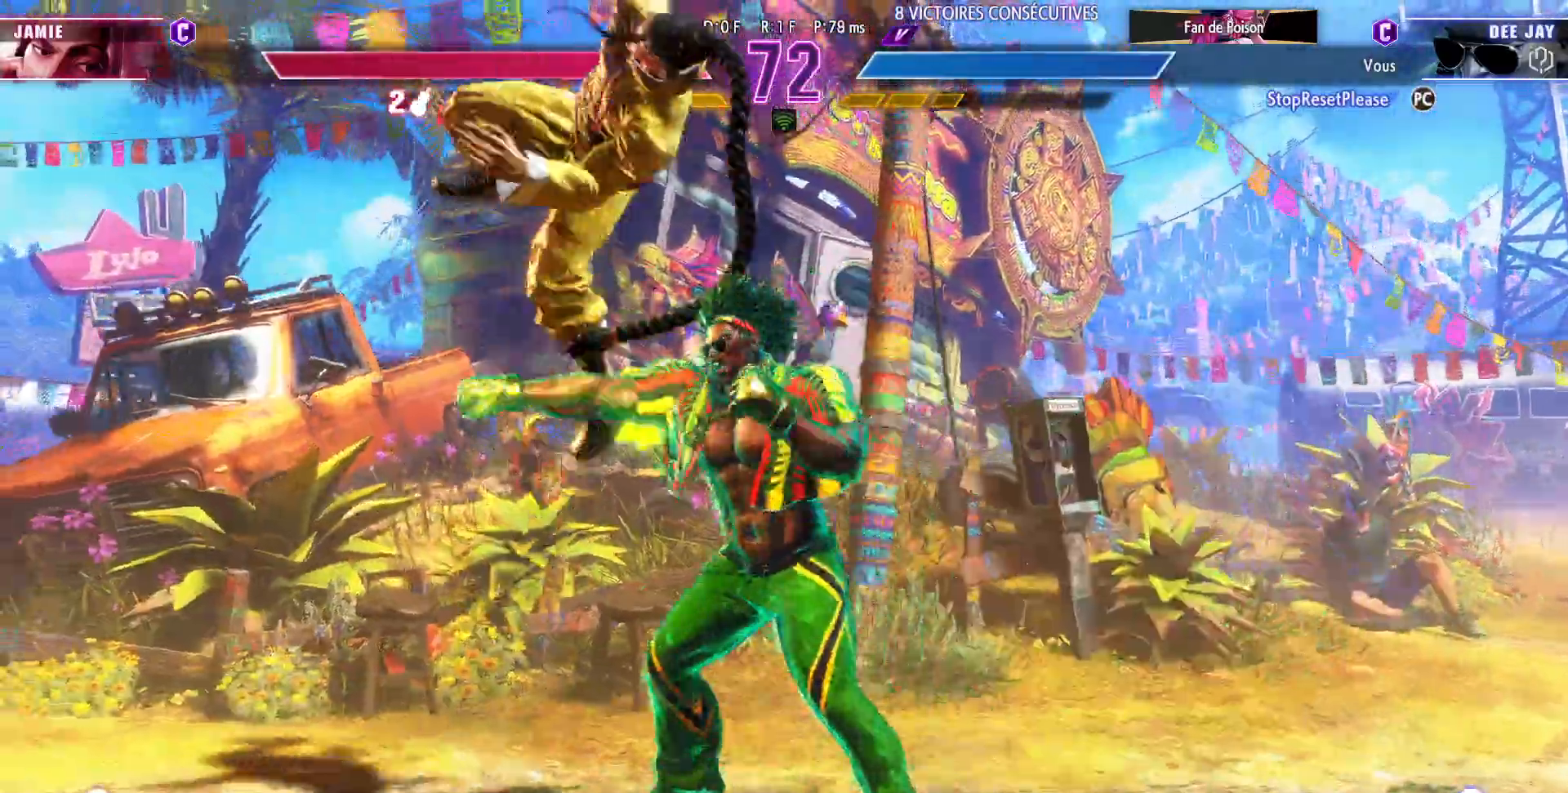
{"buttons": ["SQUARE"], "left_stick": "right", "events": [[50, "left_stick", "right"], [217, "left_stick", "left"], [367, "left_stick", "center"], [433, "SQUARE", "down"], [433, "left_stick", "right"]]}
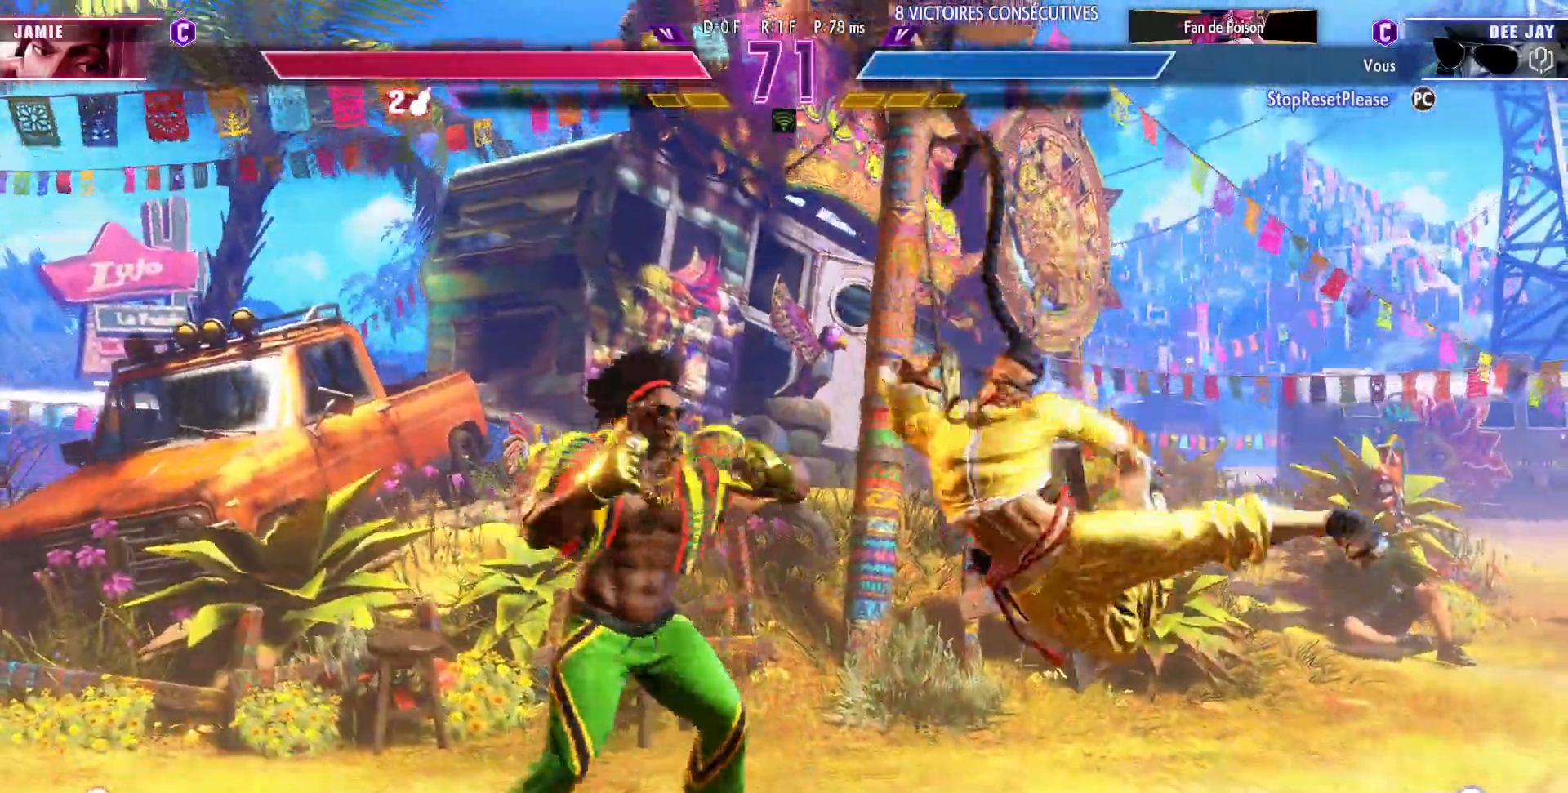
{"buttons": [], "left_stick": "down-left", "events": [[17, "SQUARE", "up"], [17, "left_stick", "center"], [167, "left_stick", "left"], [400, "left_stick", "down-left"]]}
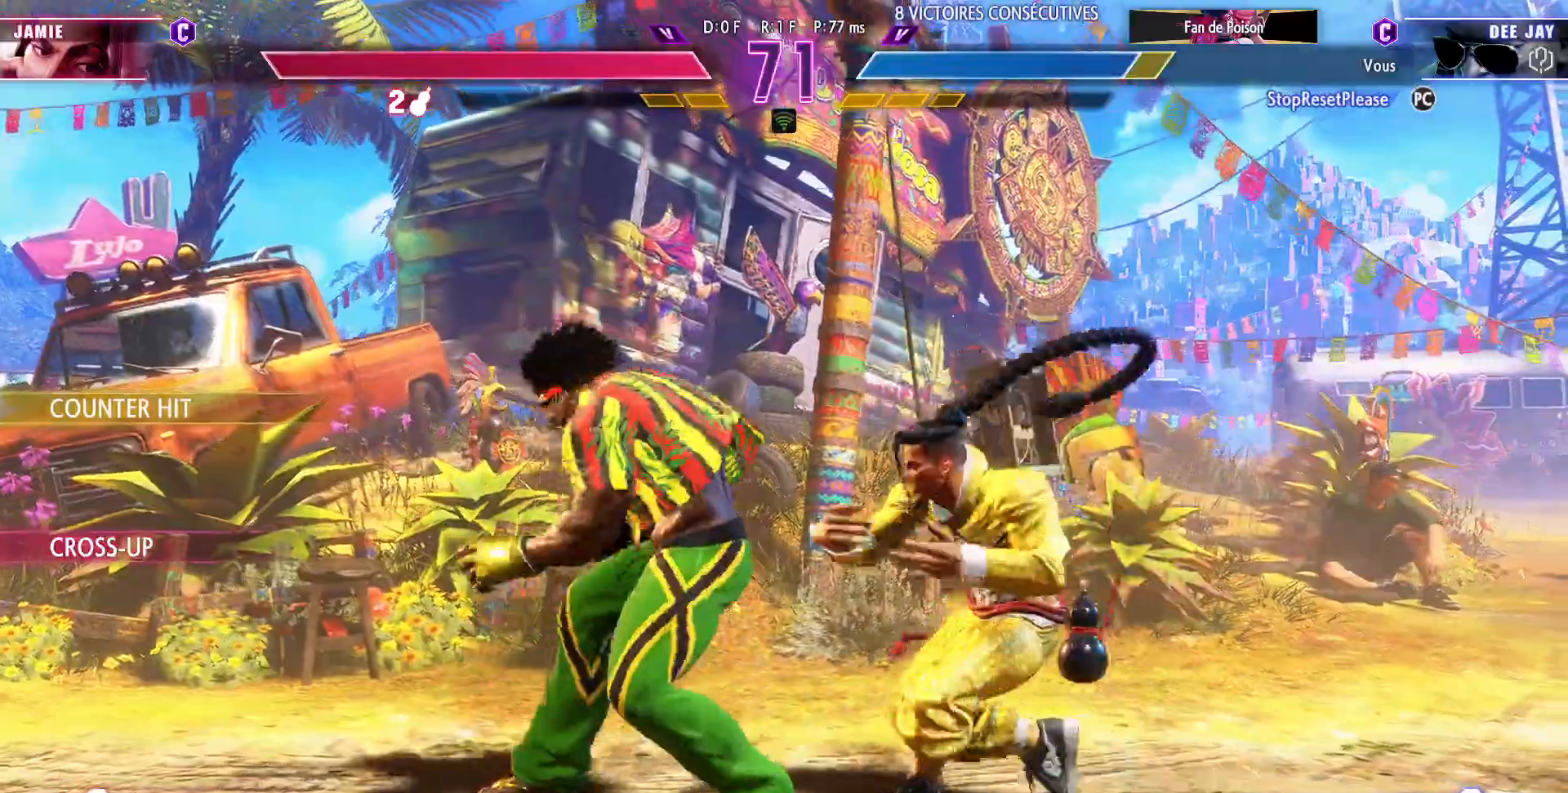
{"buttons": [], "left_stick": "left", "events": [[250, "SQUARE", "down"], [350, "SQUARE", "up"], [367, "left_stick", "left"]]}
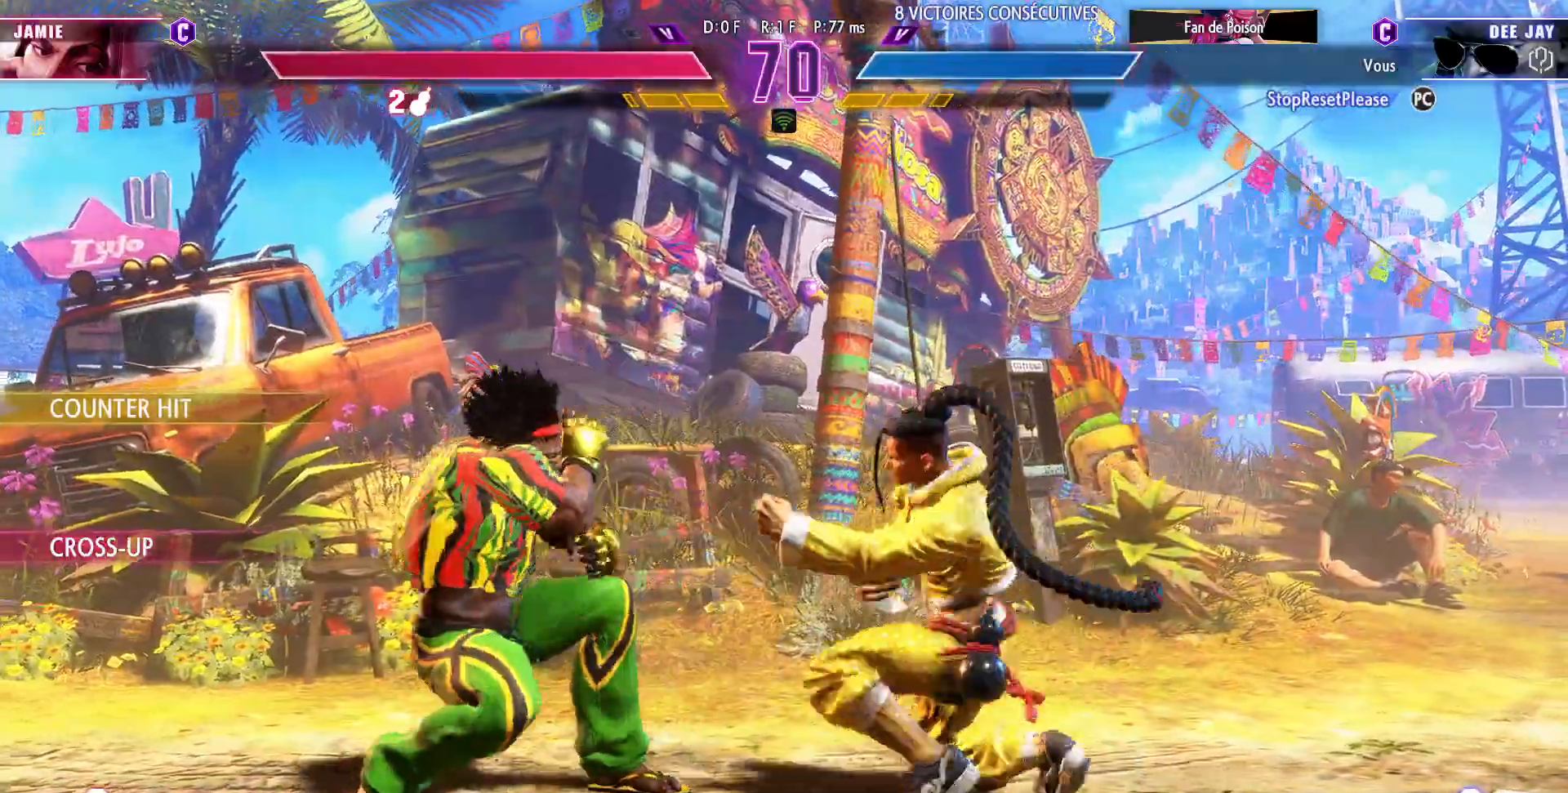
{"buttons": [], "left_stick": "down-left", "events": [[483, "left_stick", "down-left"]]}
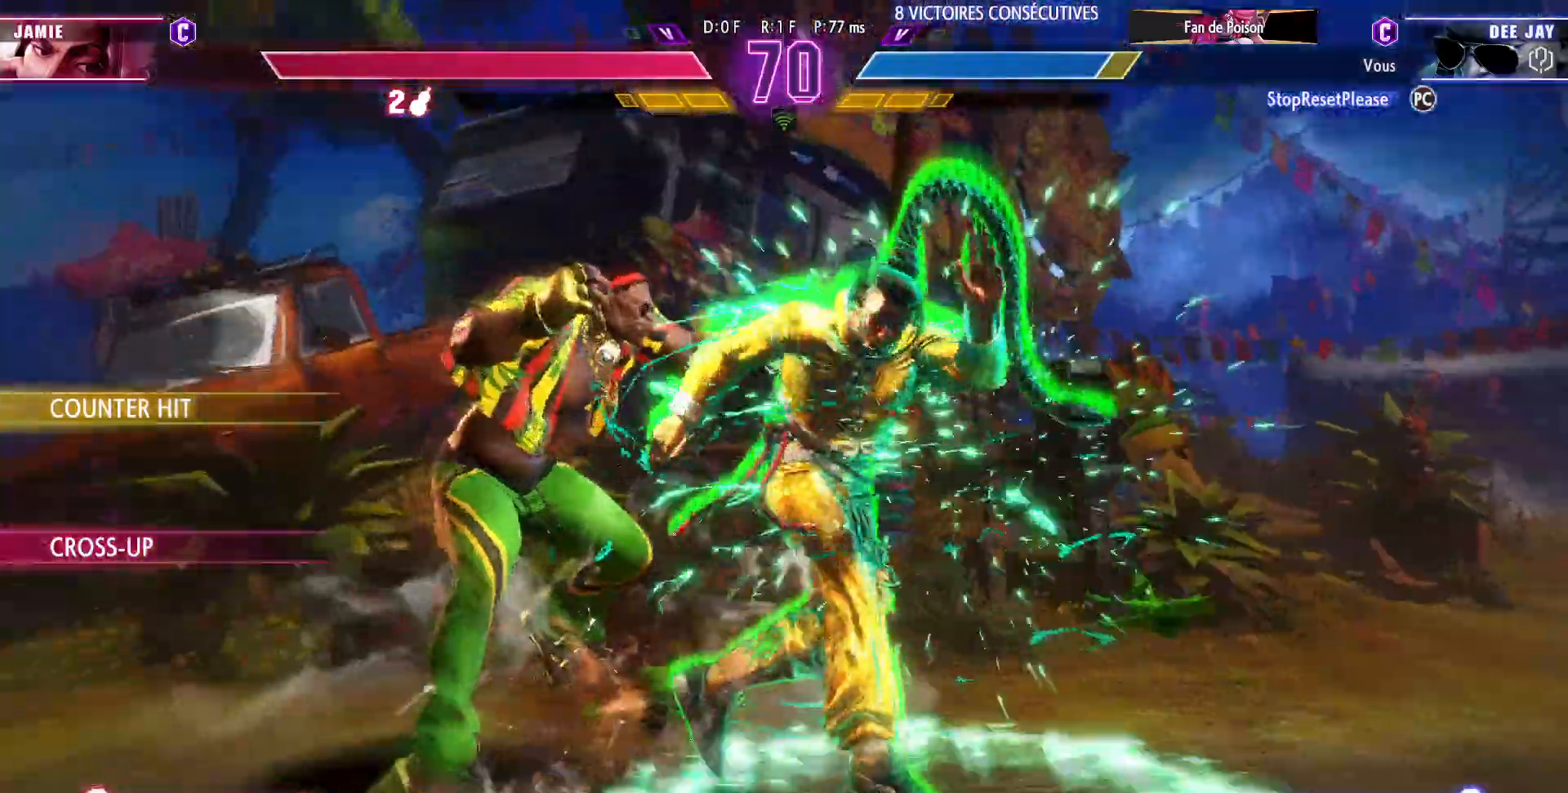
{"buttons": [], "left_stick": "down-left", "events": [[100, "left_stick", "left"], [233, "left_stick", "down-left"]]}
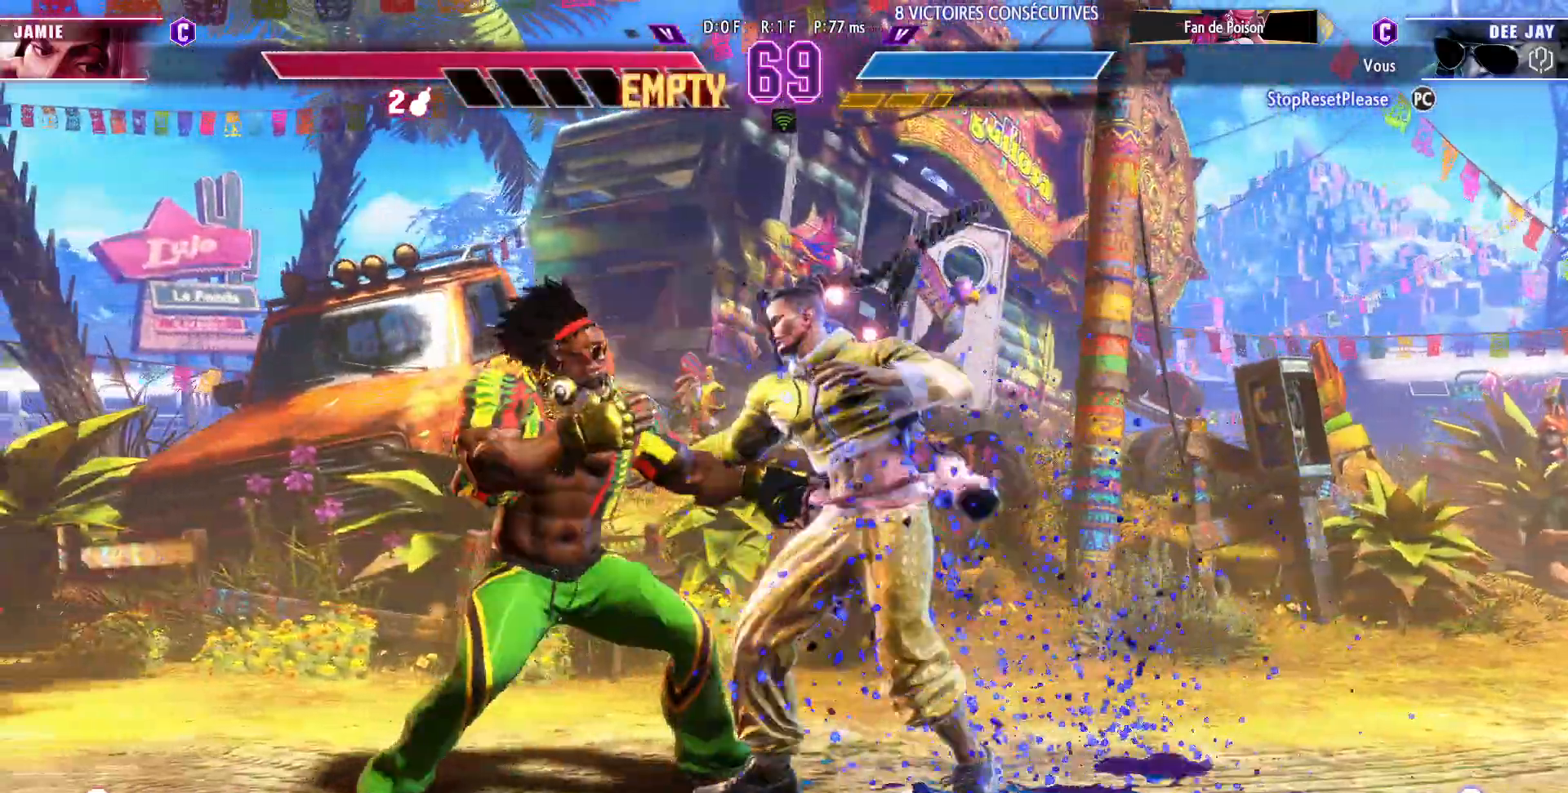
{"buttons": [], "left_stick": "down-left", "events": [[300, "SQUARE", "down"], [433, "SQUARE", "up"]]}
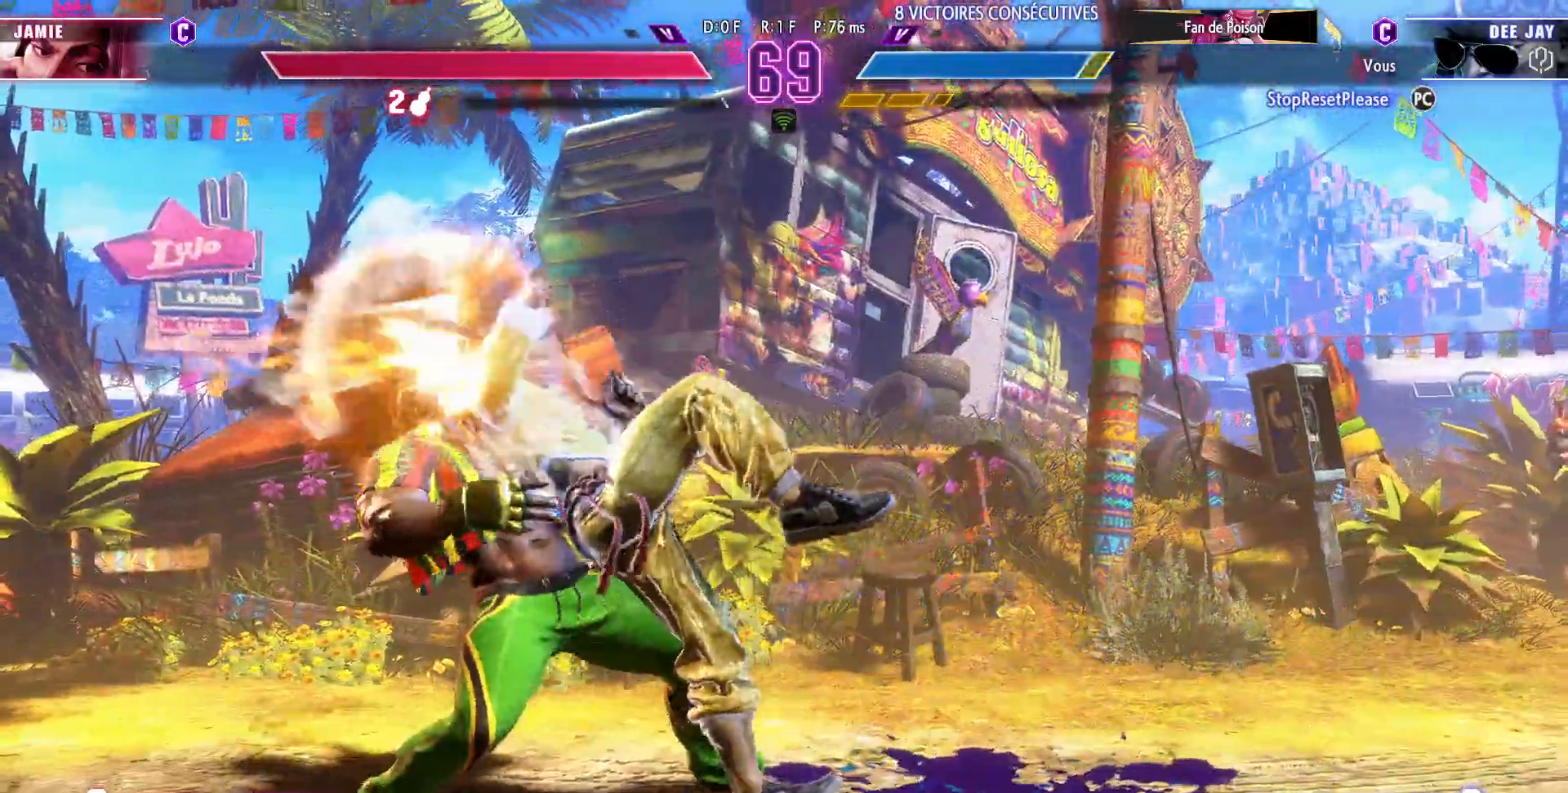
{"buttons": [], "left_stick": "down-left", "events": []}
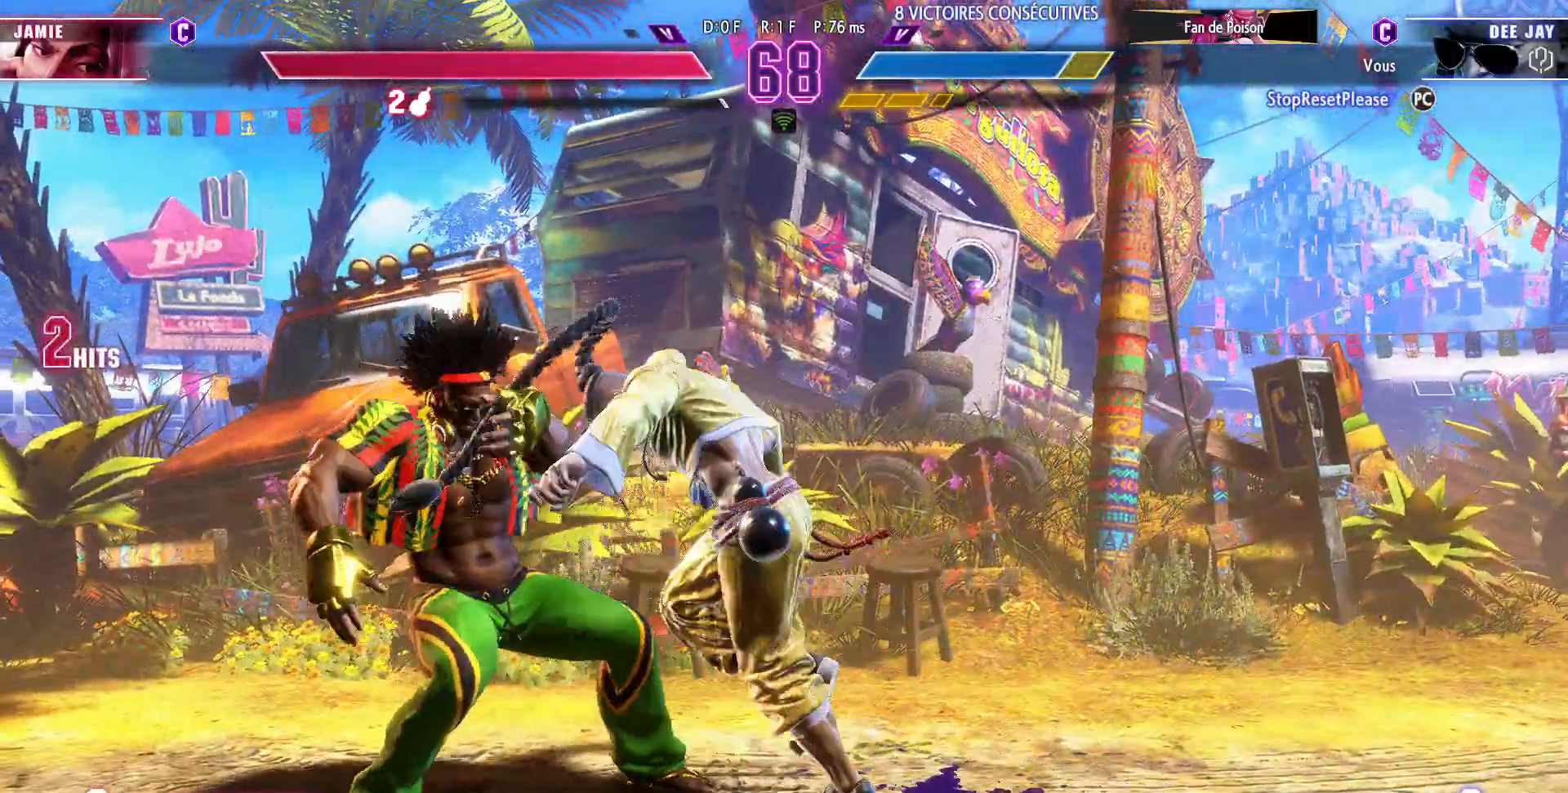
{"buttons": [], "left_stick": "down-left", "events": []}
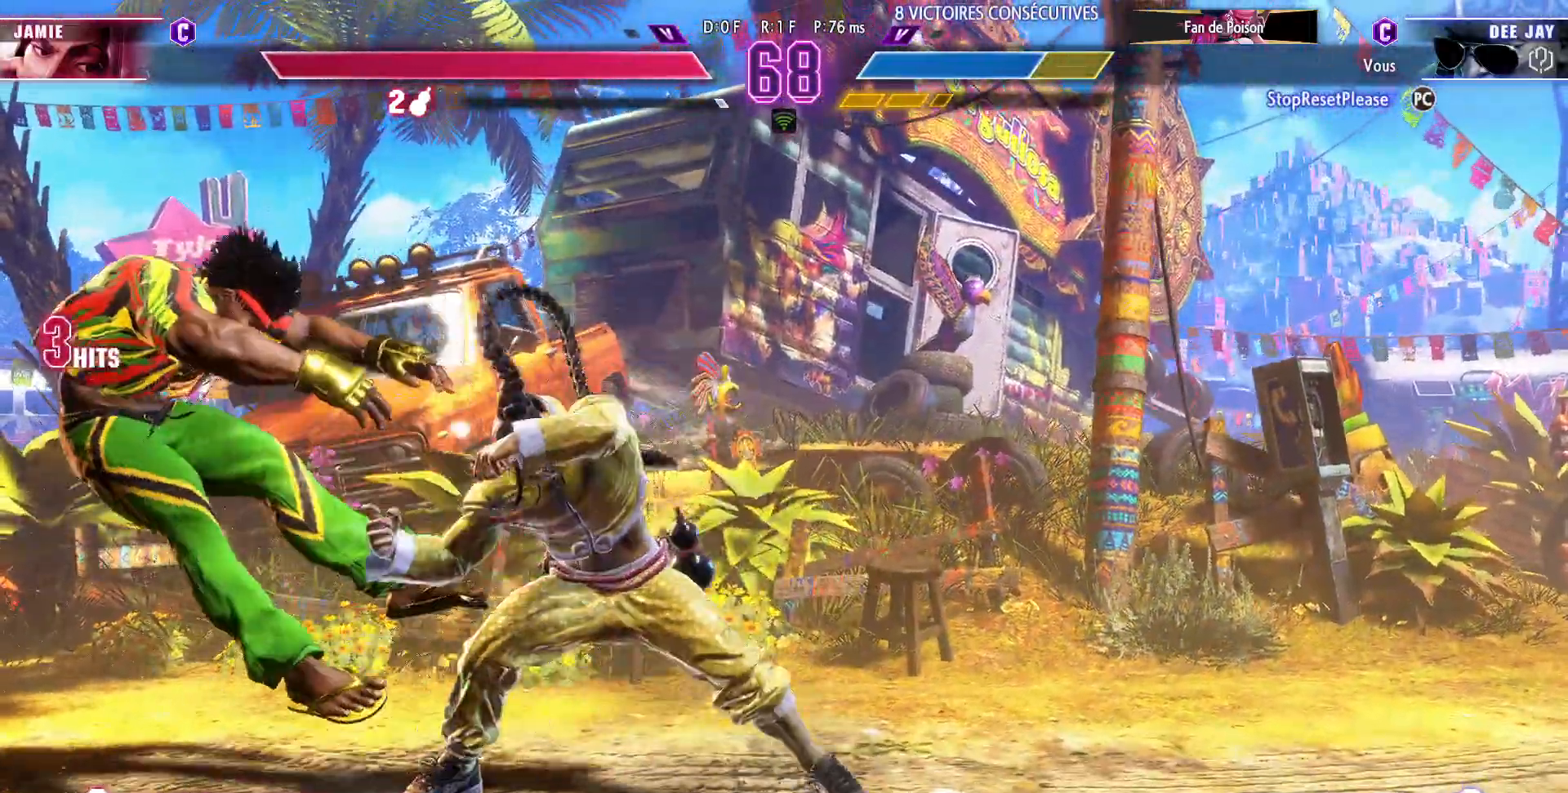
{"buttons": [], "left_stick": "down-left", "events": []}
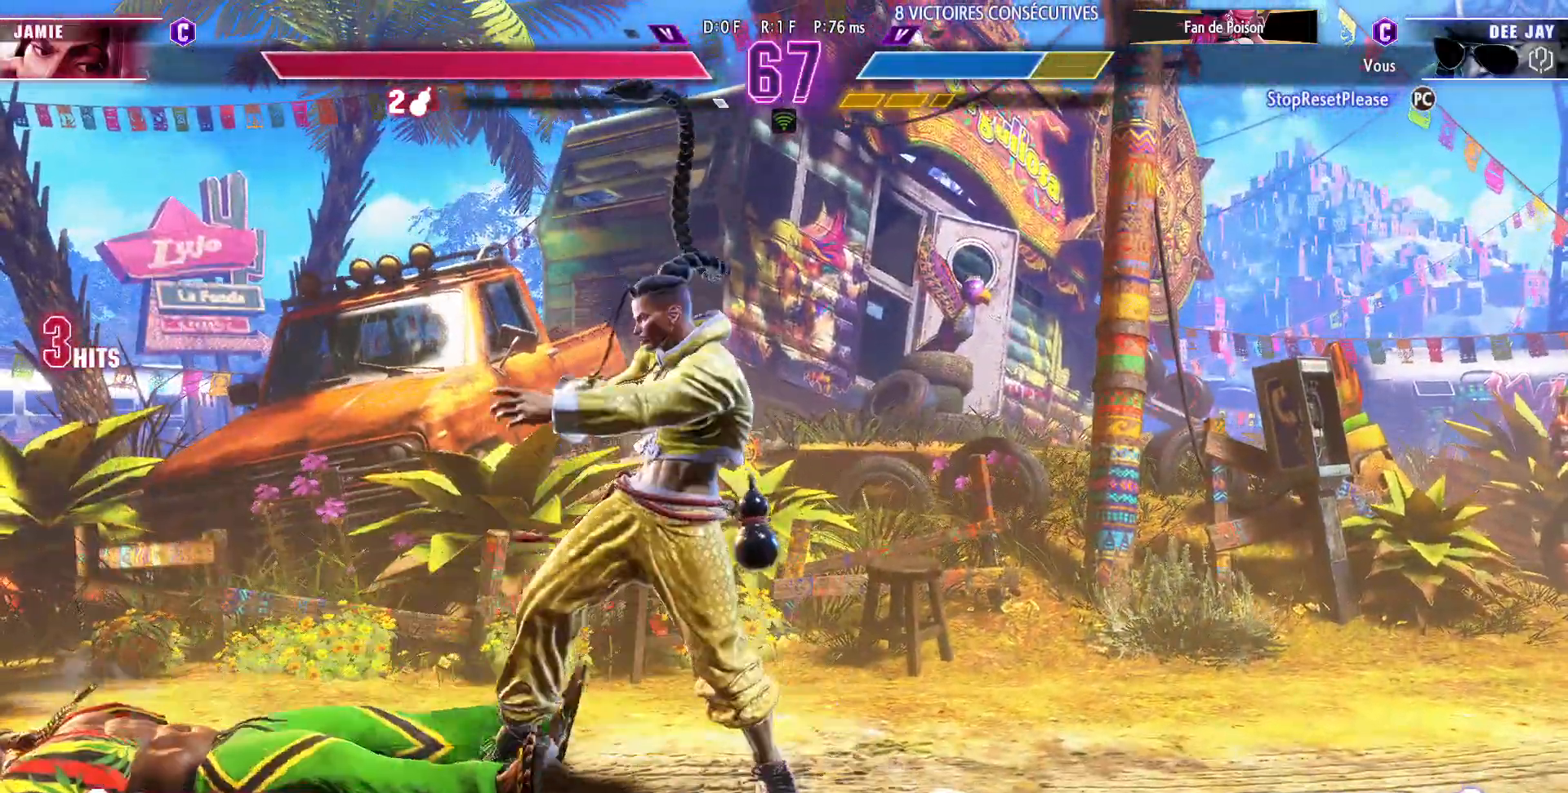
{"buttons": ["SQUARE"], "left_stick": "down-left", "events": [[450, "SQUARE", "down"]]}